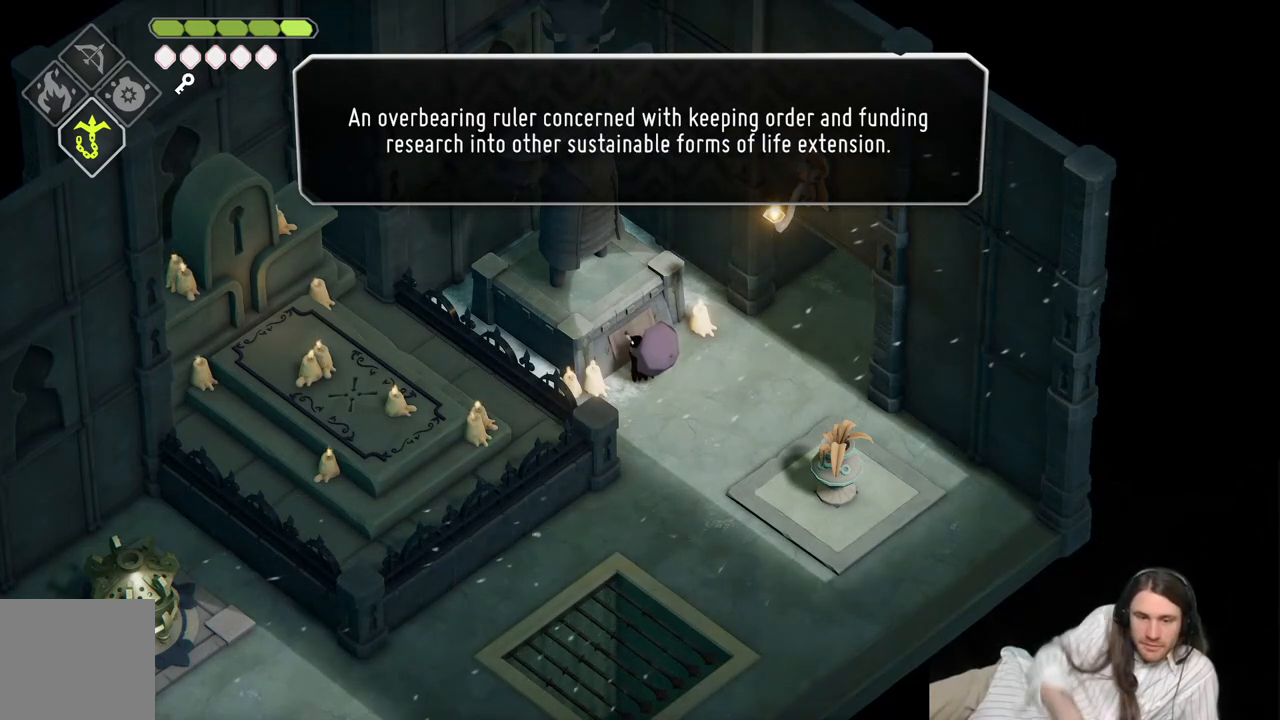
Gameplay with a controller (Xbox layout); each line is a JSON object with the inputs held at the frame after it. "events" lists button and stick changes between this image and that frame as [ms after this image, input, new state], when the widget could be followed in between.
{"buttons": [], "left_stick": "center", "right_stick": "center", "events": [[183, "A", "down"], [300, "A", "up"]]}
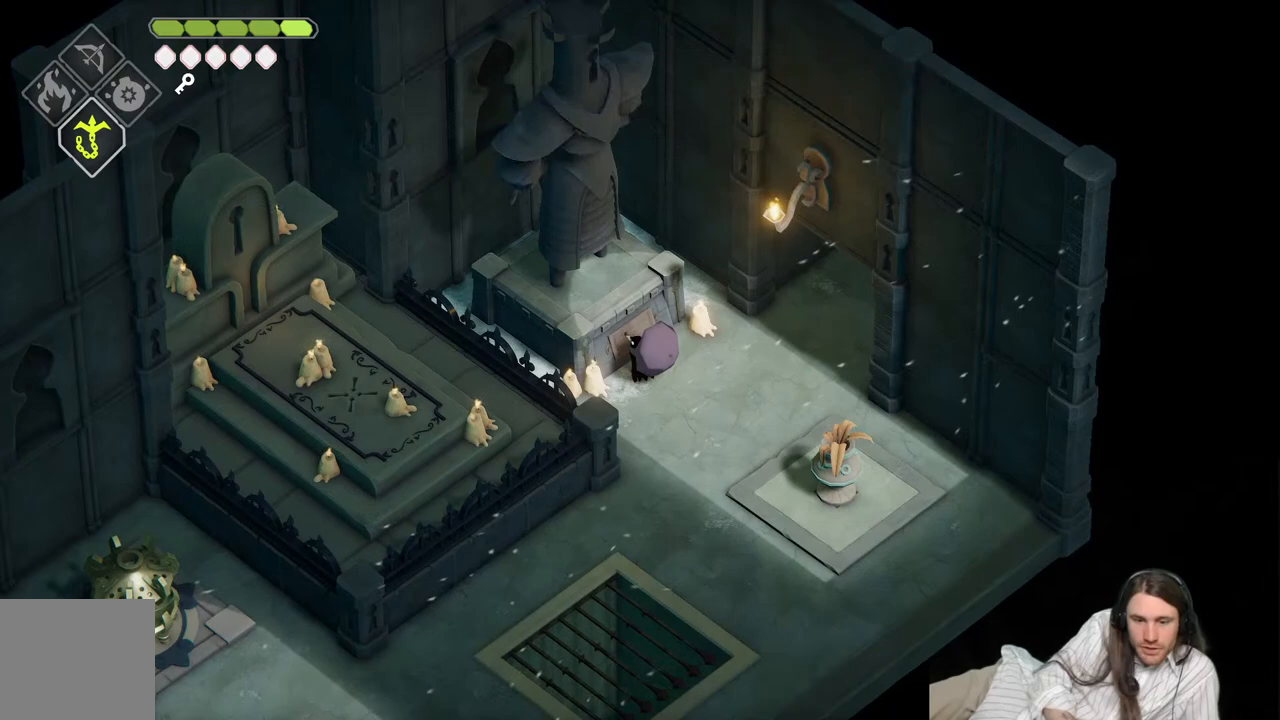
{"buttons": [], "left_stick": "down", "right_stick": "center", "events": [[233, "left_stick", "down"]]}
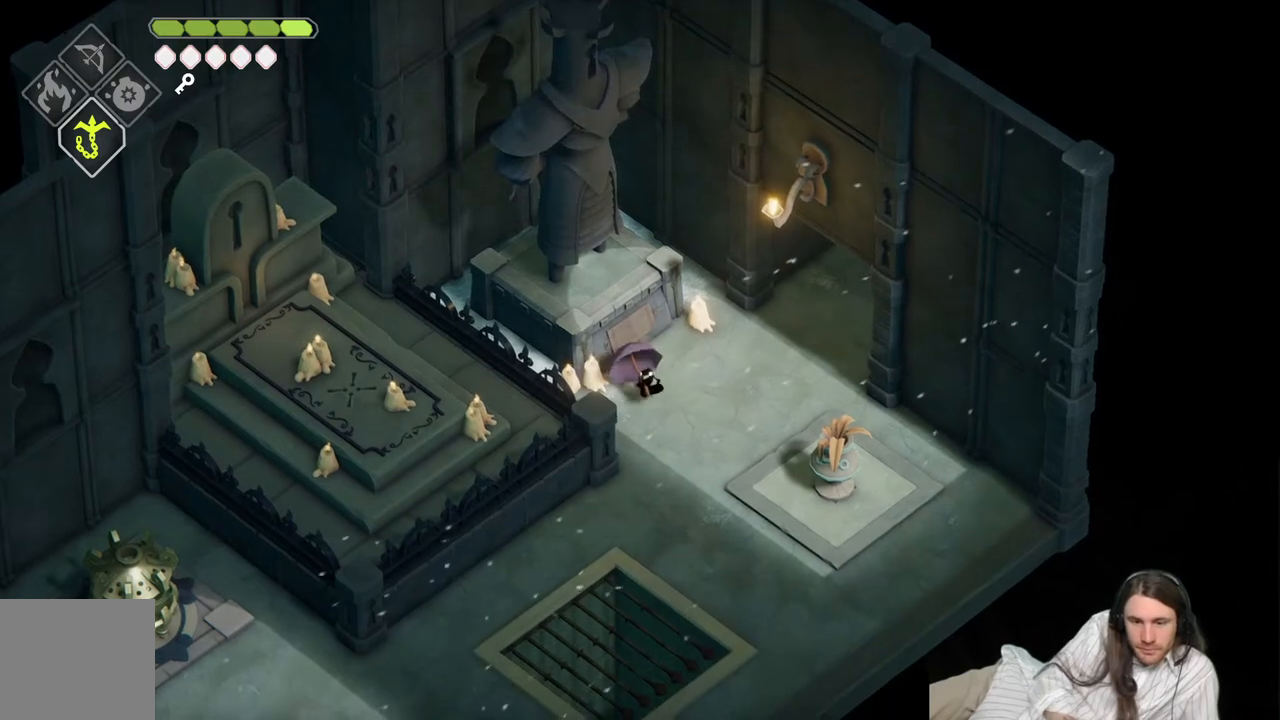
{"buttons": [], "left_stick": "down-left", "right_stick": "center", "events": [[433, "left_stick", "down-left"]]}
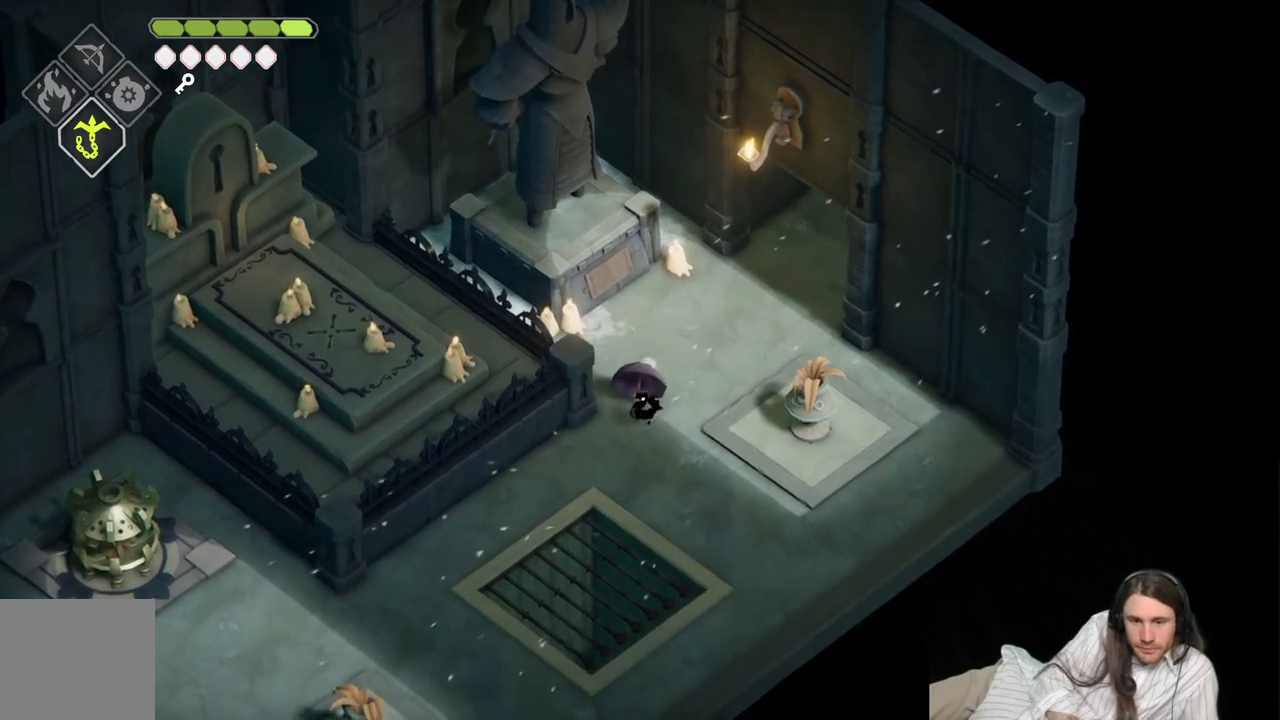
{"buttons": ["DPAD_RIGHT"], "left_stick": "down-left", "right_stick": "center", "events": [[400, "DPAD_RIGHT", "down"]]}
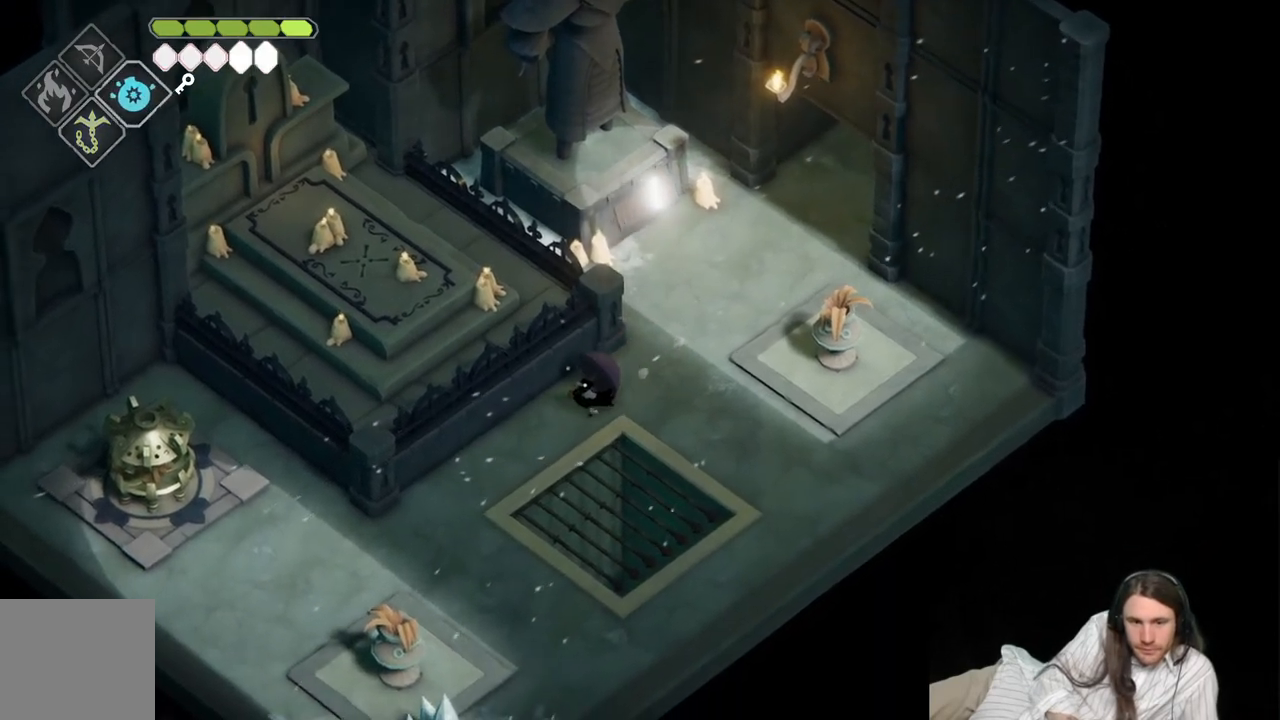
{"buttons": ["DPAD_LEFT"], "left_stick": "down-left", "right_stick": "center", "events": [[50, "DPAD_RIGHT", "up"], [383, "DPAD_LEFT", "down"]]}
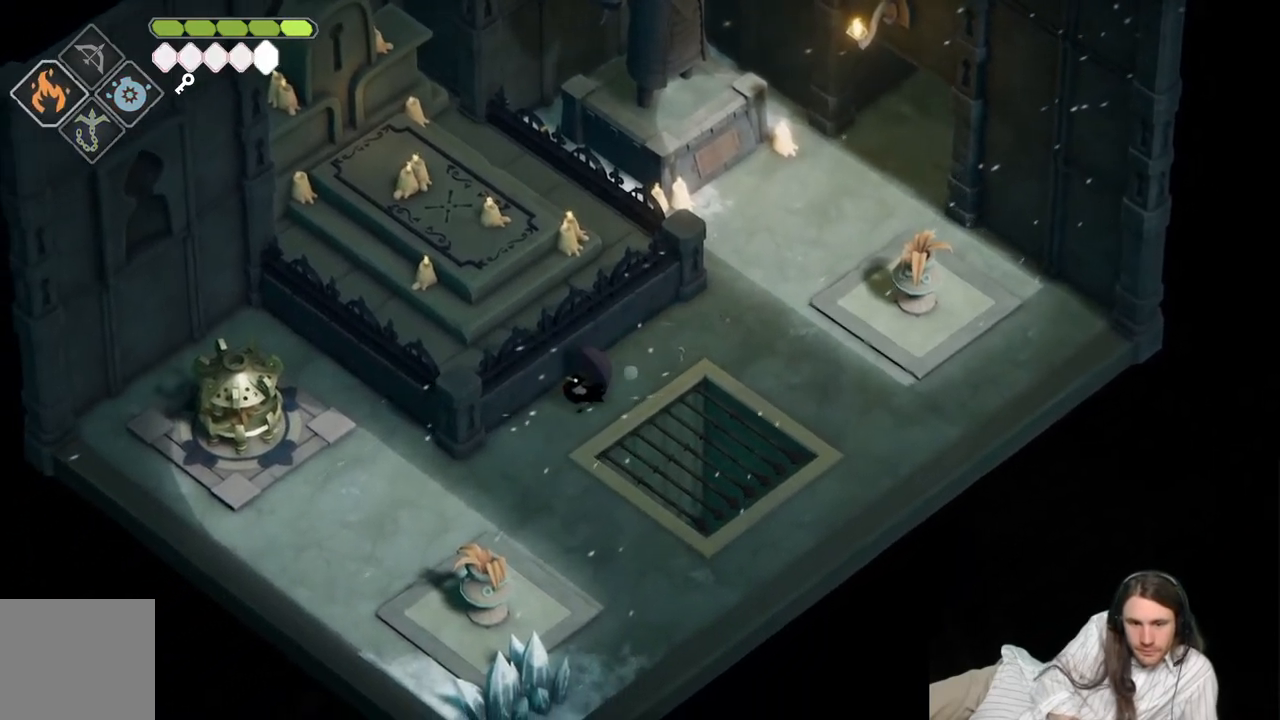
{"buttons": [], "left_stick": "down-left", "right_stick": "center", "events": [[33, "DPAD_LEFT", "up"]]}
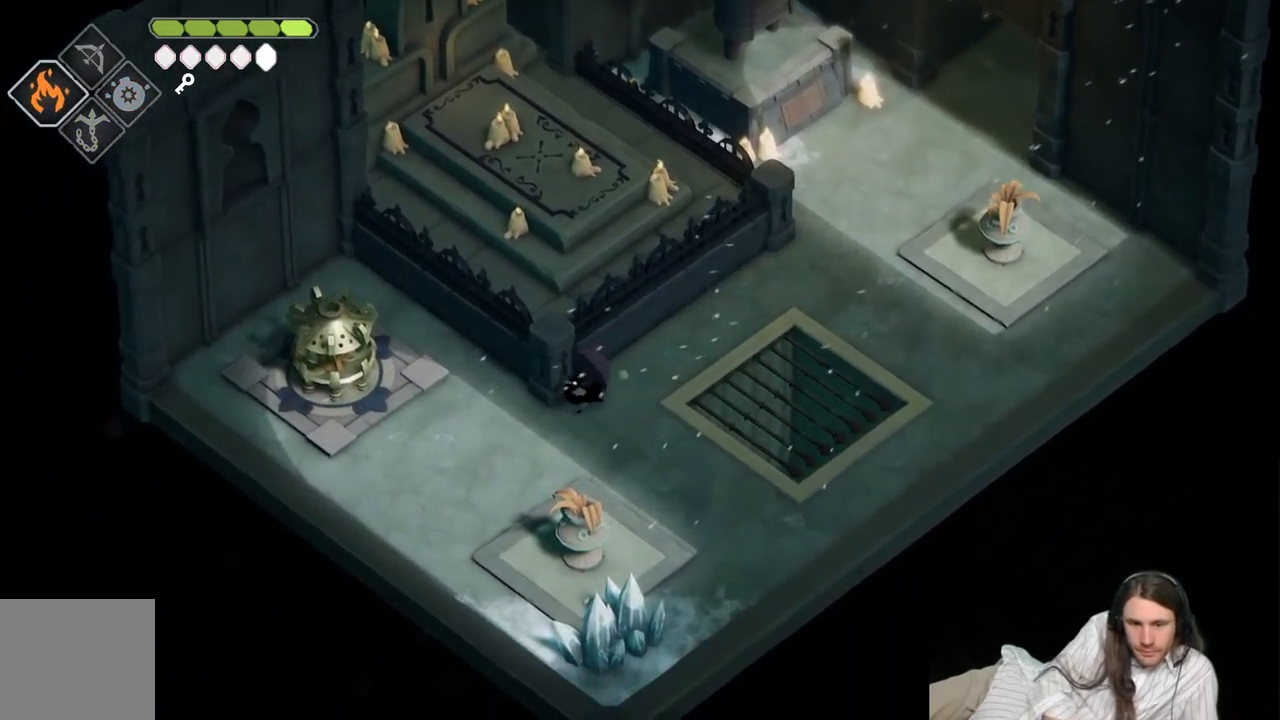
{"buttons": ["L2", "R2"], "left_stick": "left", "right_stick": "center", "events": [[283, "L2", "down"], [350, "left_stick", "left"], [383, "R2", "down"]]}
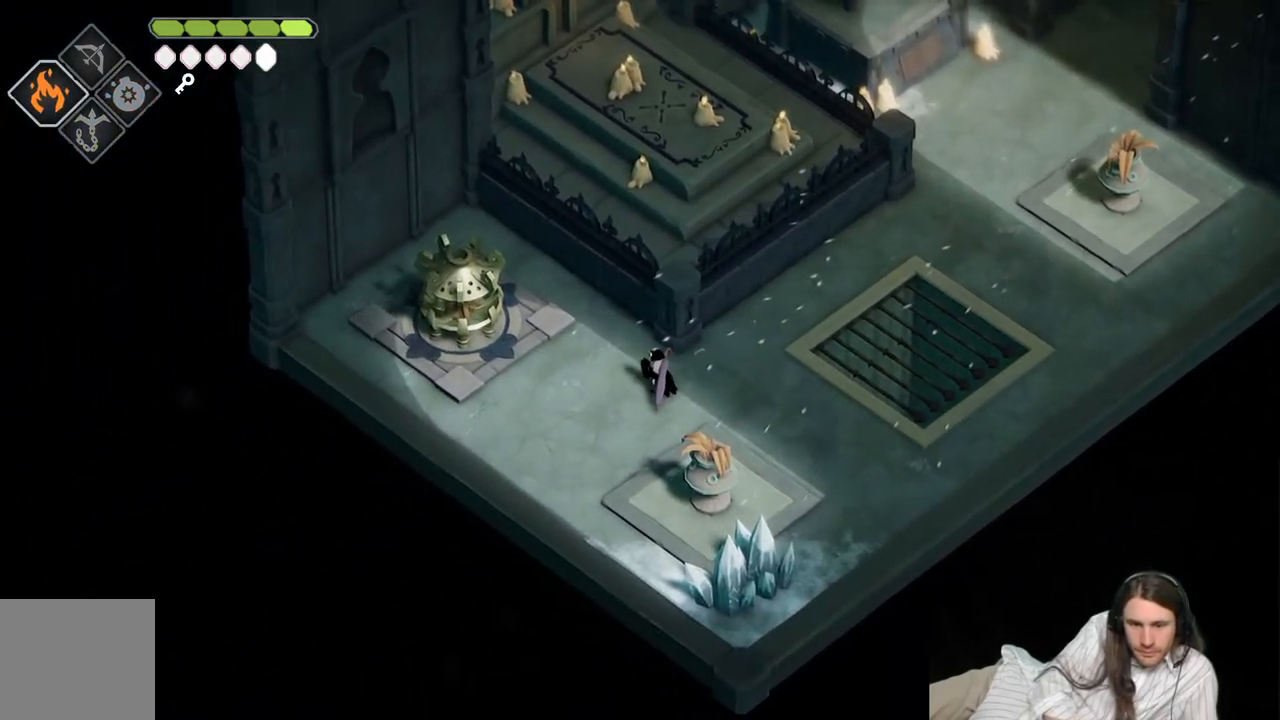
{"buttons": ["L2"], "left_stick": "left", "right_stick": "center", "events": [[367, "R2", "up"]]}
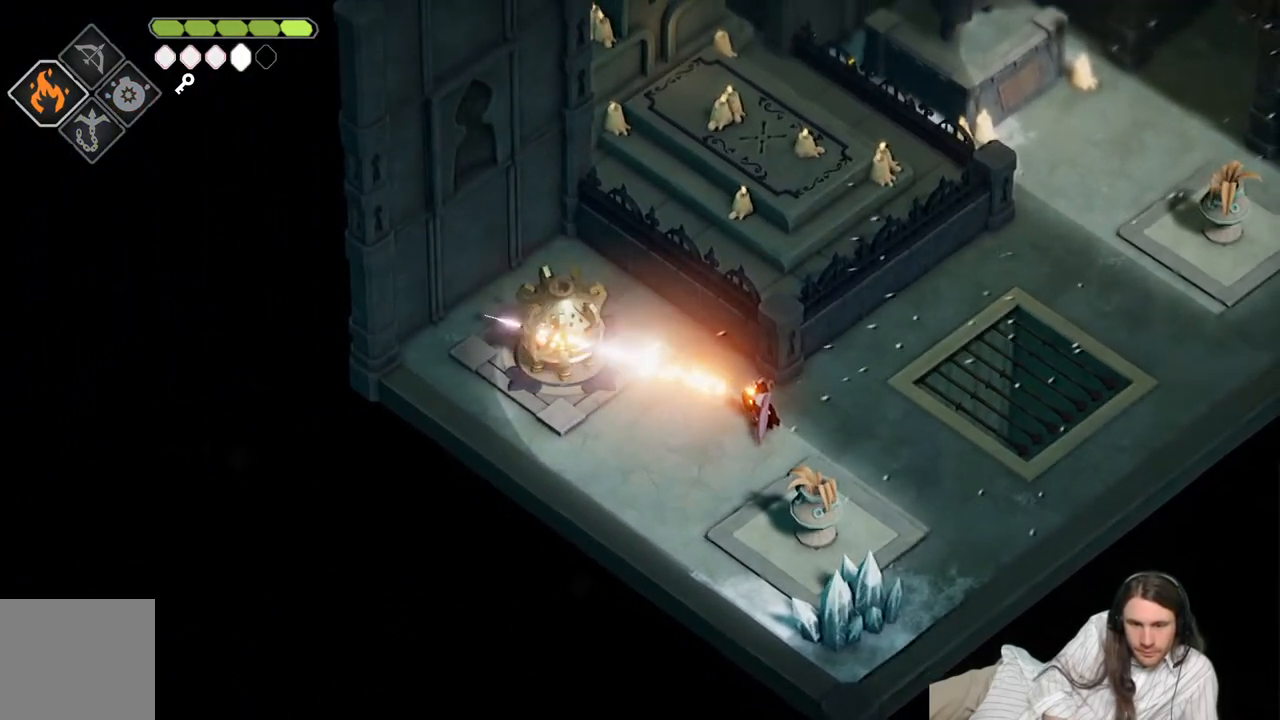
{"buttons": [], "left_stick": "center", "right_stick": "center", "events": [[217, "L2", "up"], [250, "left_stick", "center"]]}
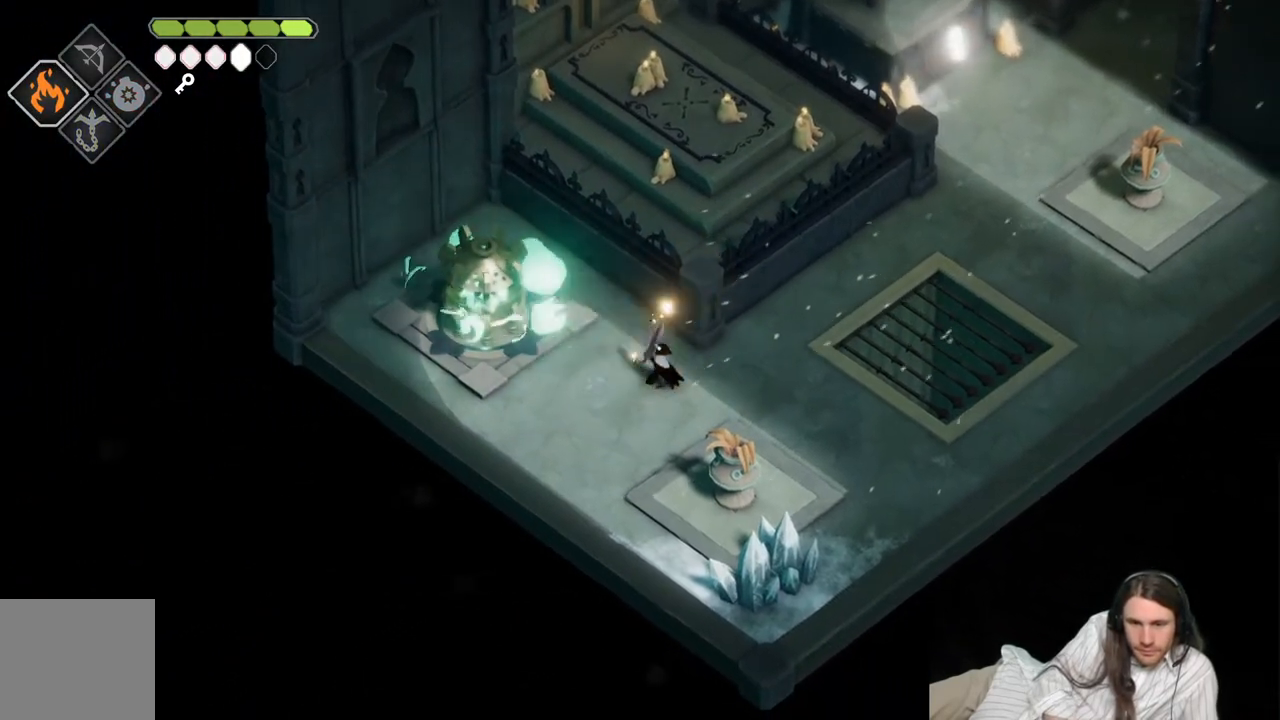
{"buttons": [], "left_stick": "up-right", "right_stick": "center", "events": [[17, "left_stick", "up-right"]]}
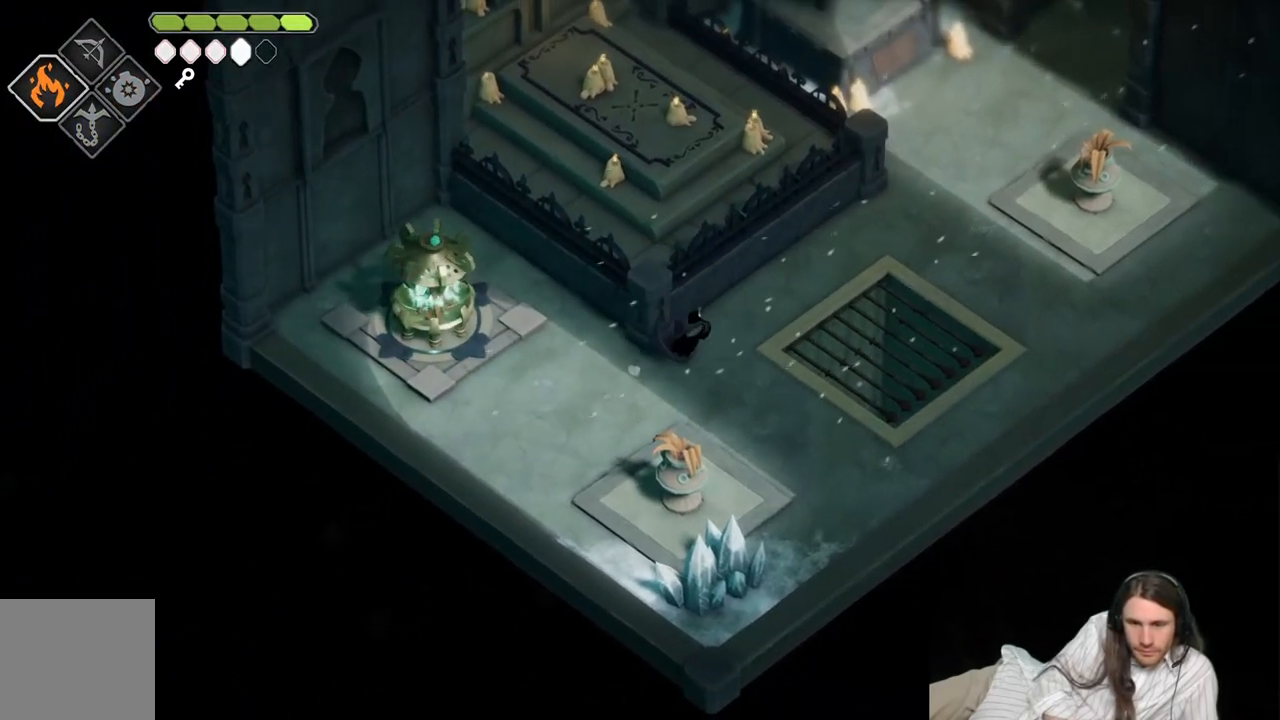
{"buttons": [], "left_stick": "up-right", "right_stick": "center", "events": []}
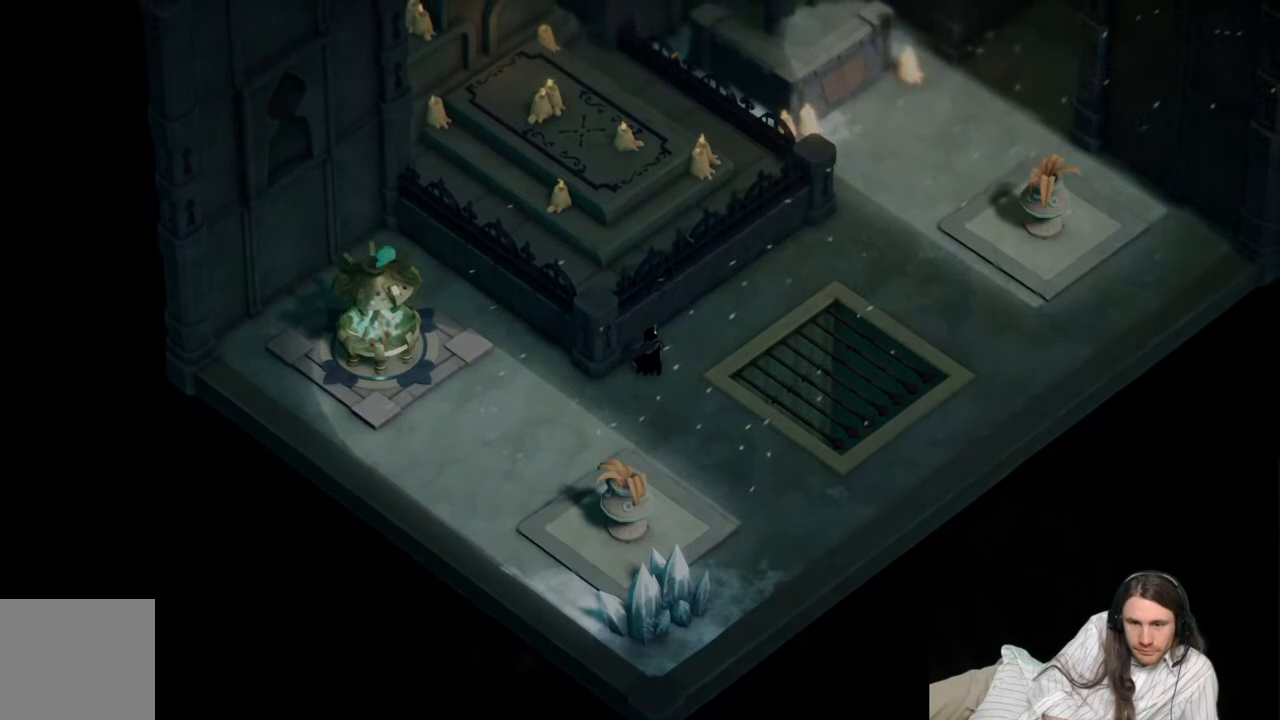
{"buttons": [], "left_stick": "center", "right_stick": "center", "events": [[133, "left_stick", "center"]]}